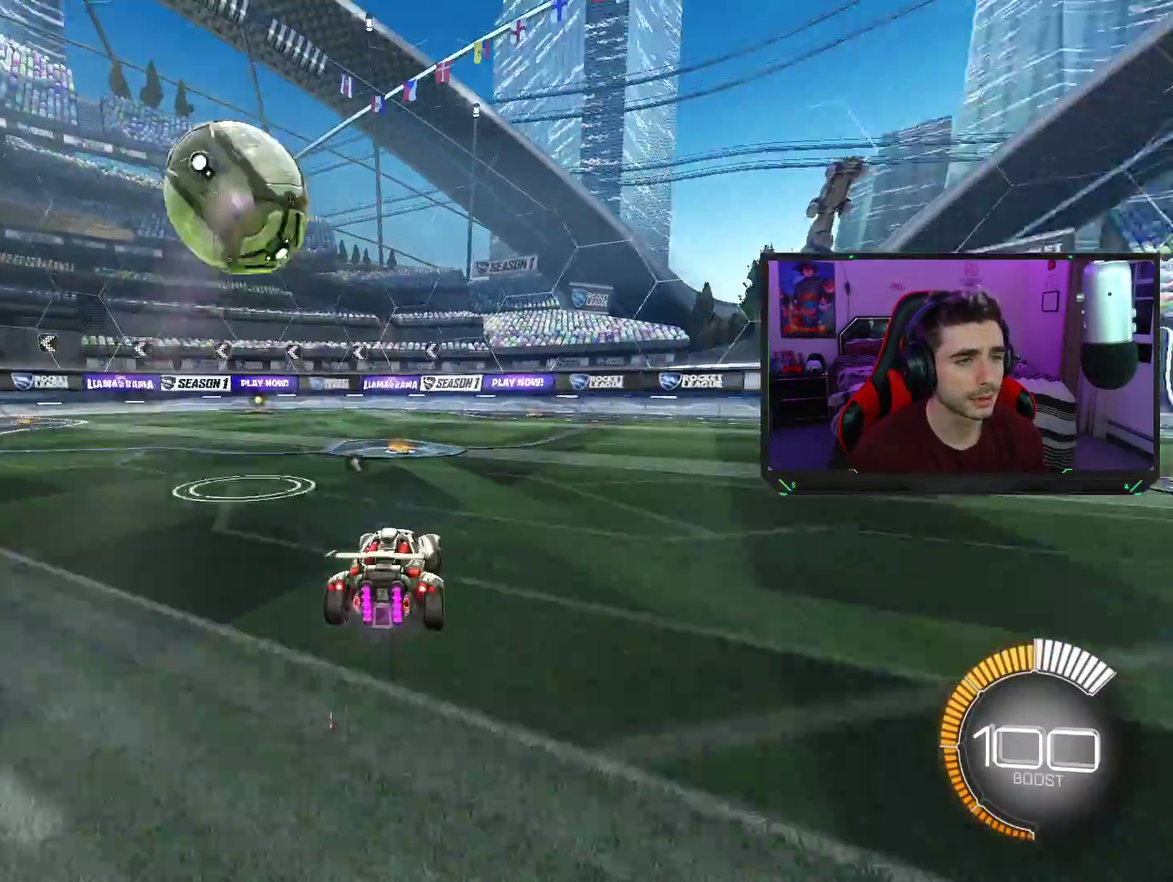
Gameplay with a controller (PlayStation layout); each line is a JSON object with the inputs held at the frame after it. "events" lists button and stick changes between this image and that frame as [ms after this image, input, new state], when the widget could be followed in between. Not read: L1 L3 R1 R3 right_stick.
{"buttons": ["R2"], "left_stick": "center", "events": [[183, "left_stick", "center"], [333, "TRIANGLE", "down"], [500, "TRIANGLE", "up"]]}
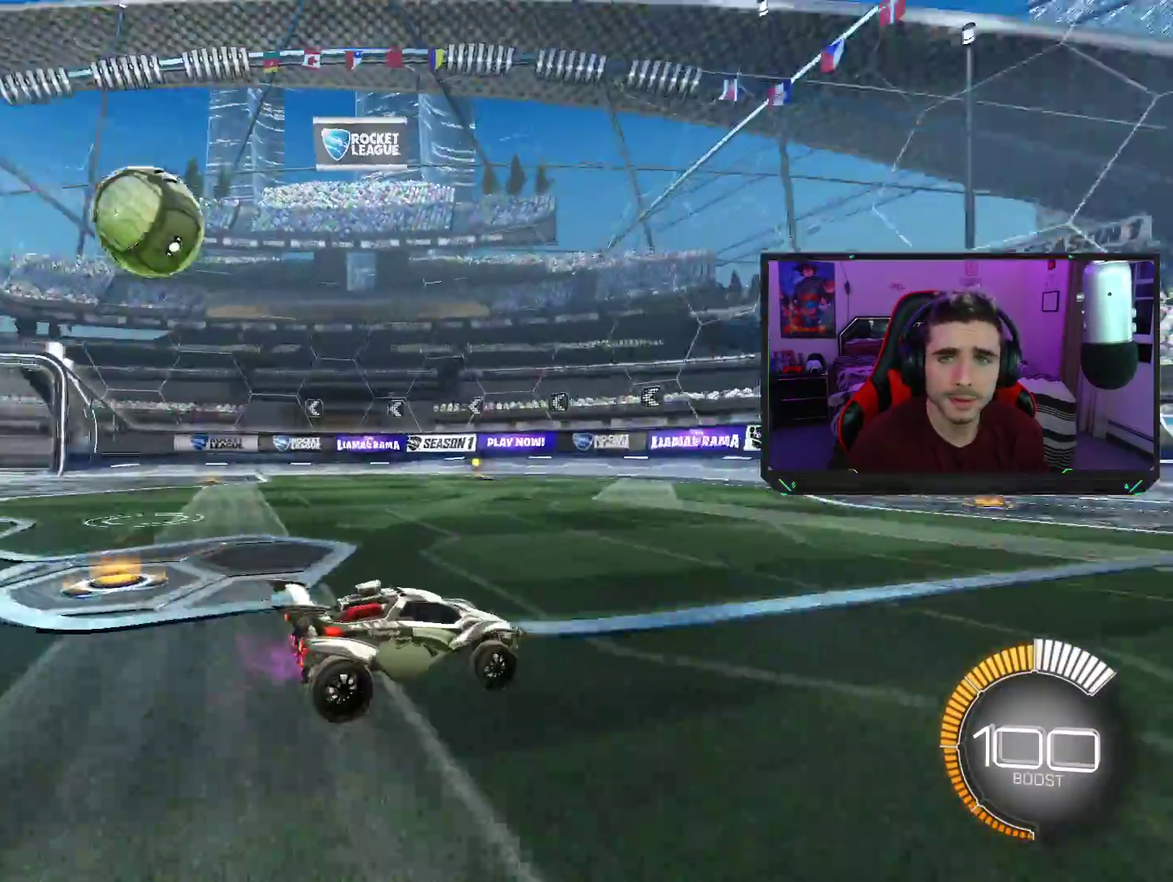
{"buttons": ["R2"], "left_stick": "center", "events": []}
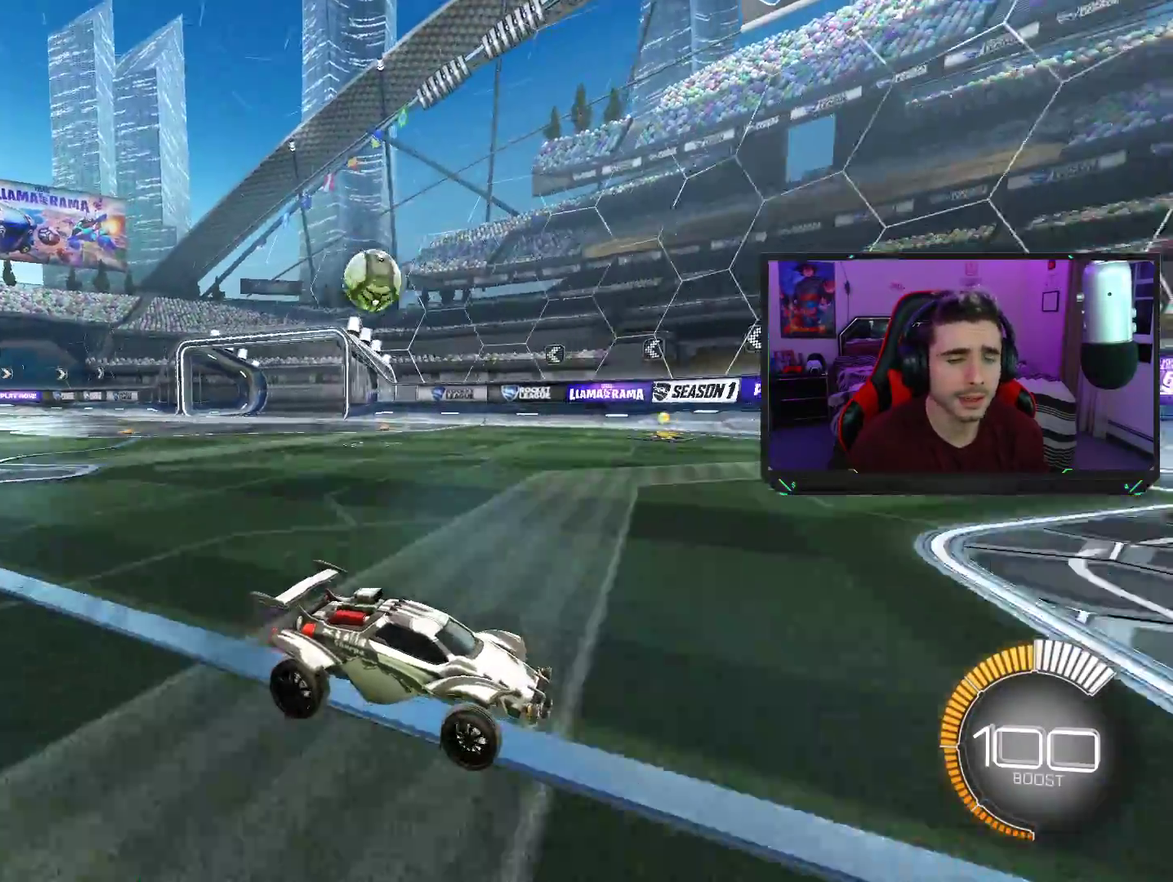
{"buttons": ["L2"], "left_stick": "left", "events": [[67, "left_stick", "left"], [217, "R2", "up"], [300, "L2", "down"]]}
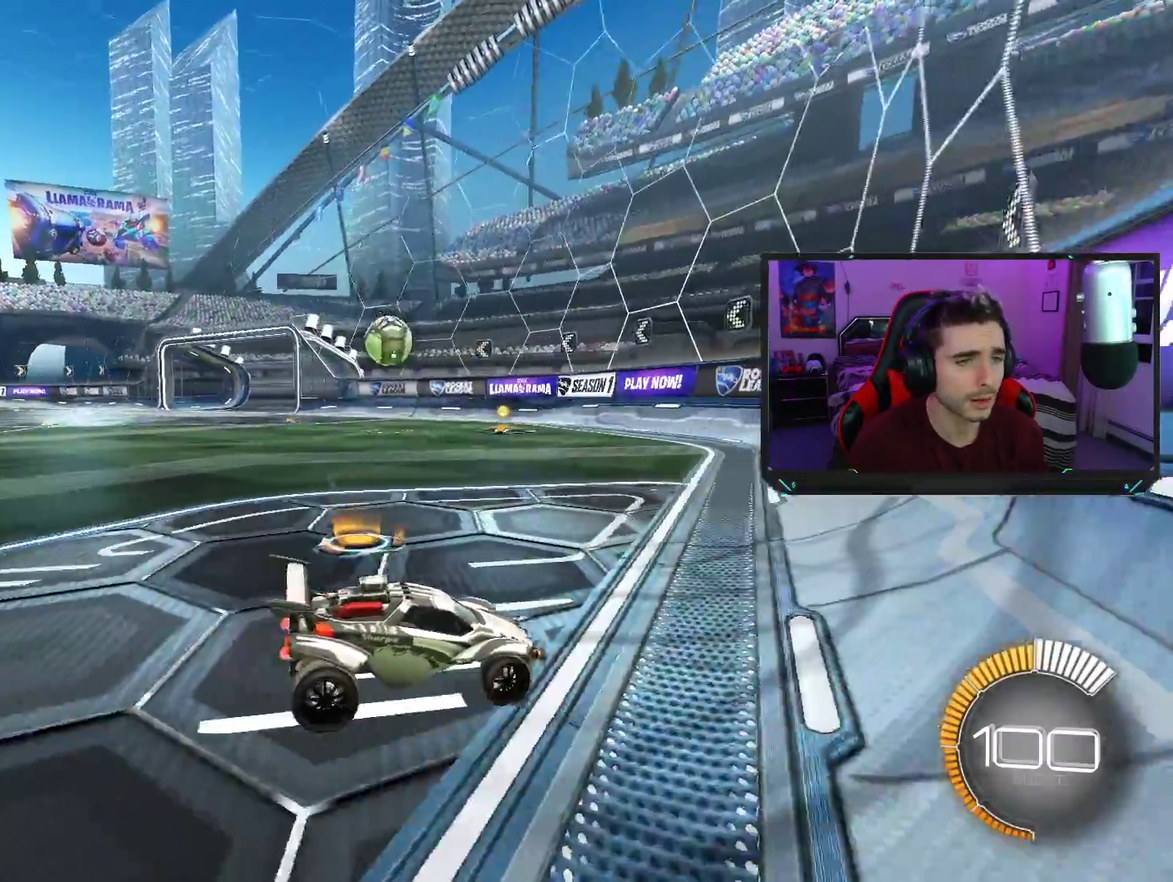
{"buttons": ["L2"], "left_stick": "left", "events": [[33, "L2", "up"], [500, "L2", "down"]]}
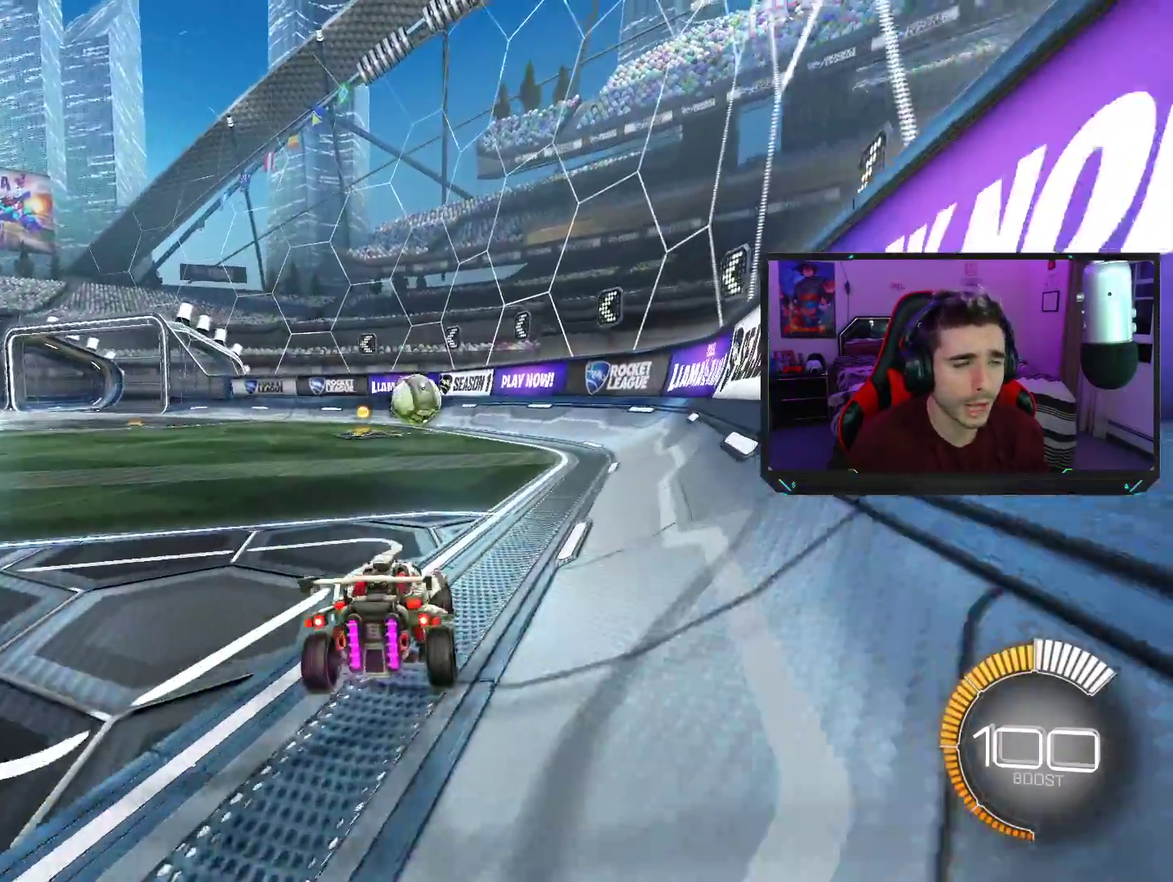
{"buttons": ["R2"], "left_stick": "center", "events": [[33, "left_stick", "center"], [167, "L2", "up"], [350, "R2", "down"]]}
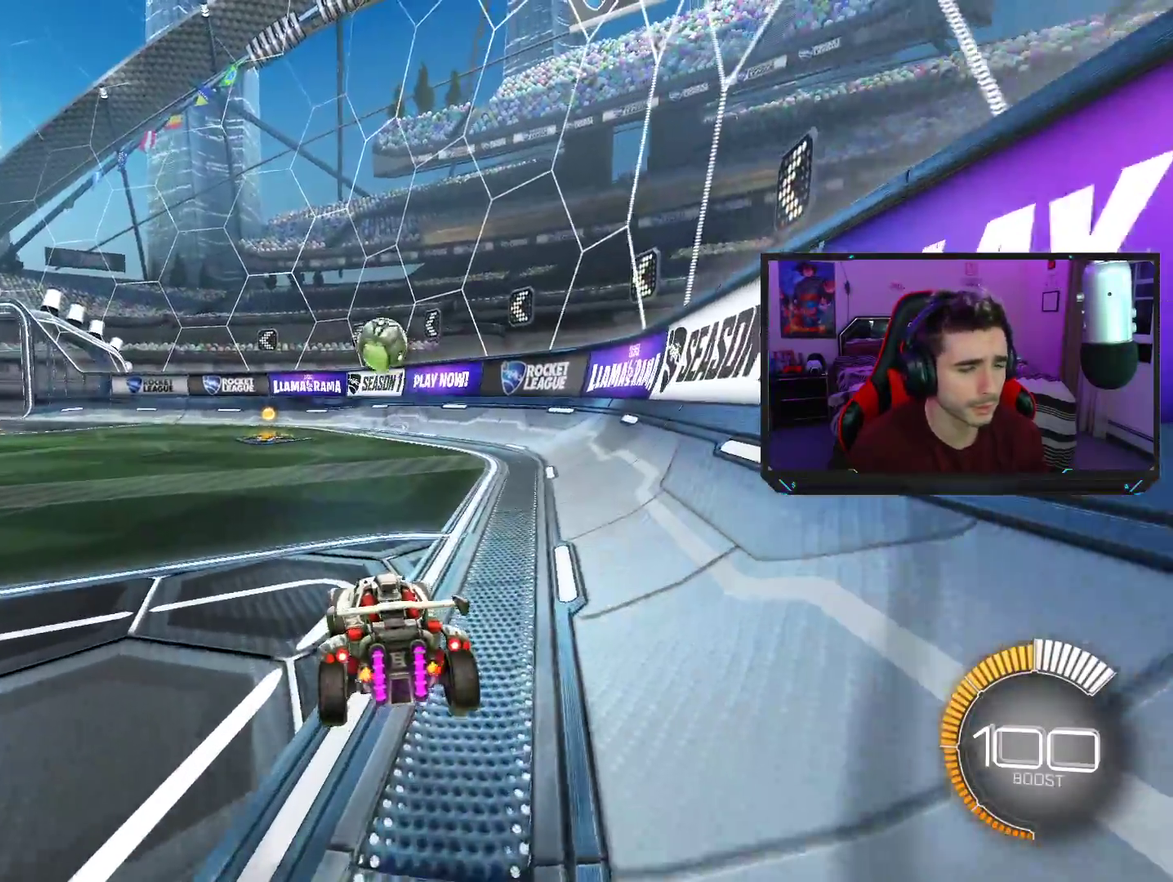
{"buttons": ["R2"], "left_stick": "center", "events": [[233, "left_stick", "left"], [433, "left_stick", "center"]]}
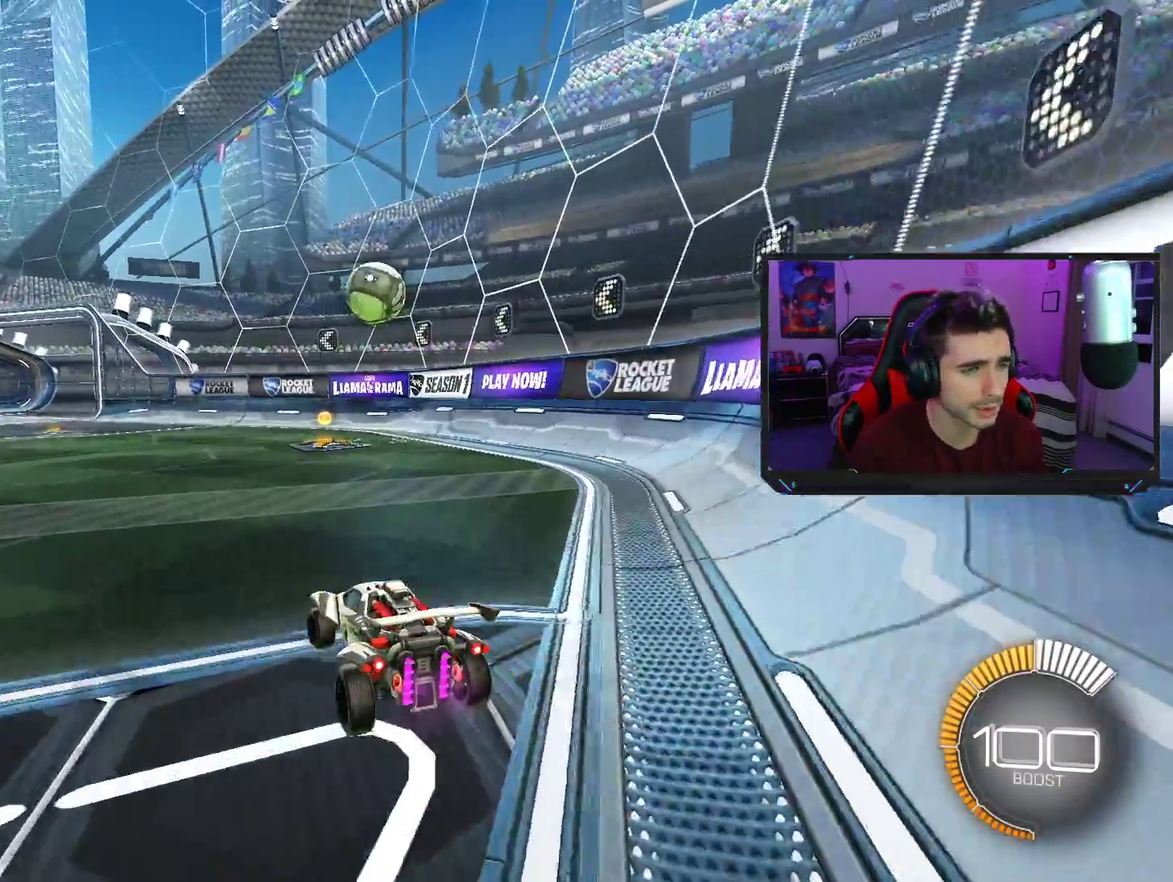
{"buttons": ["R2"], "left_stick": "left", "events": [[467, "left_stick", "left"]]}
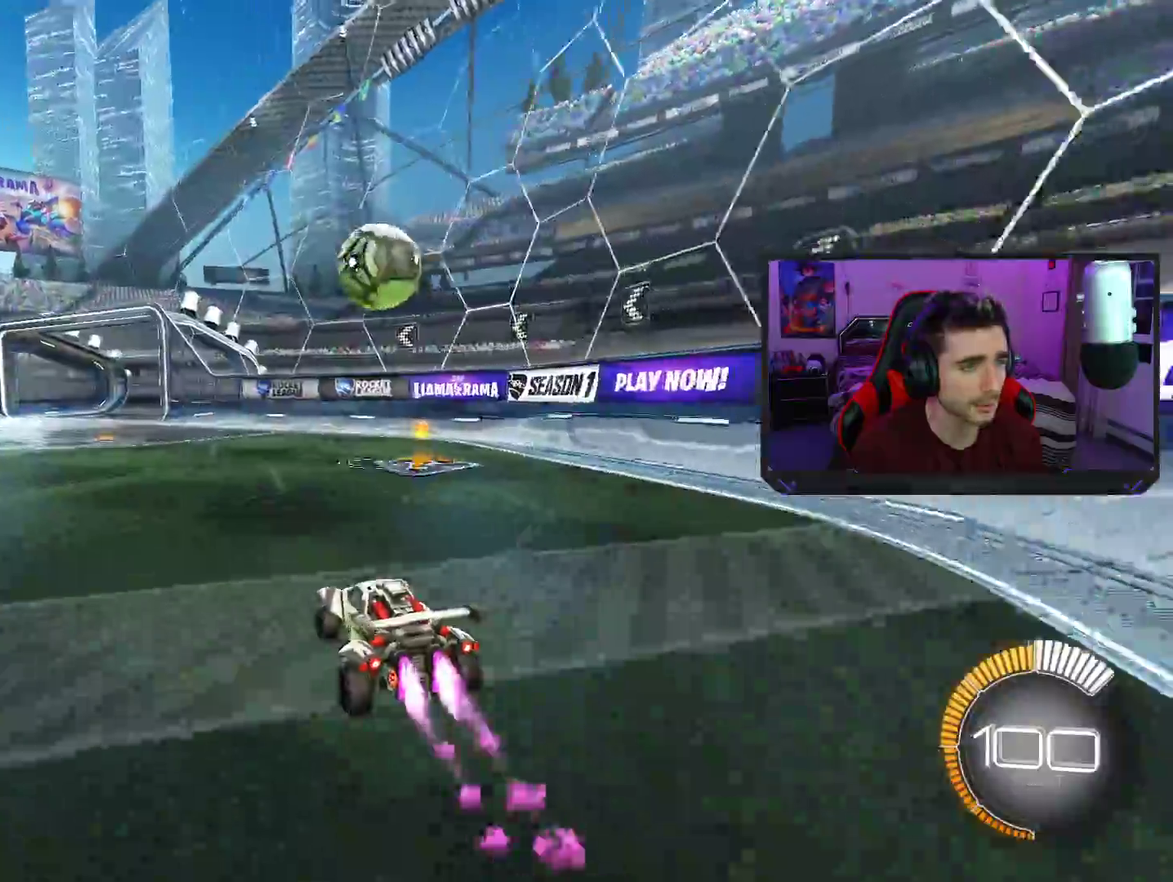
{"buttons": ["CROSS", "R2"], "left_stick": "down-right", "events": [[67, "left_stick", "center"], [167, "left_stick", "down-right"], [217, "CROSS", "down"], [367, "CROSS", "up"], [383, "left_stick", "center"], [483, "CROSS", "down"], [500, "left_stick", "down-right"]]}
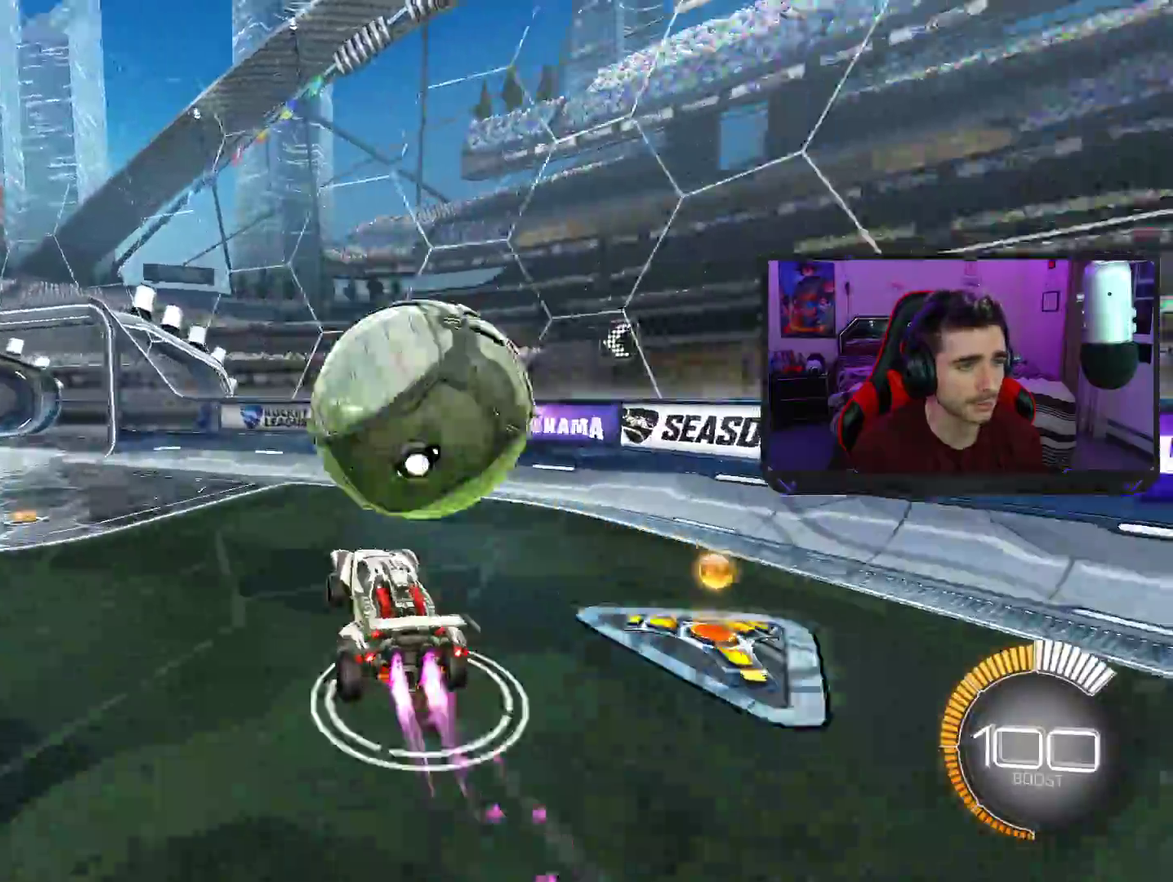
{"buttons": ["R2"], "left_stick": "up-right", "events": [[133, "CROSS", "up"], [233, "left_stick", "right"], [400, "left_stick", "up-right"]]}
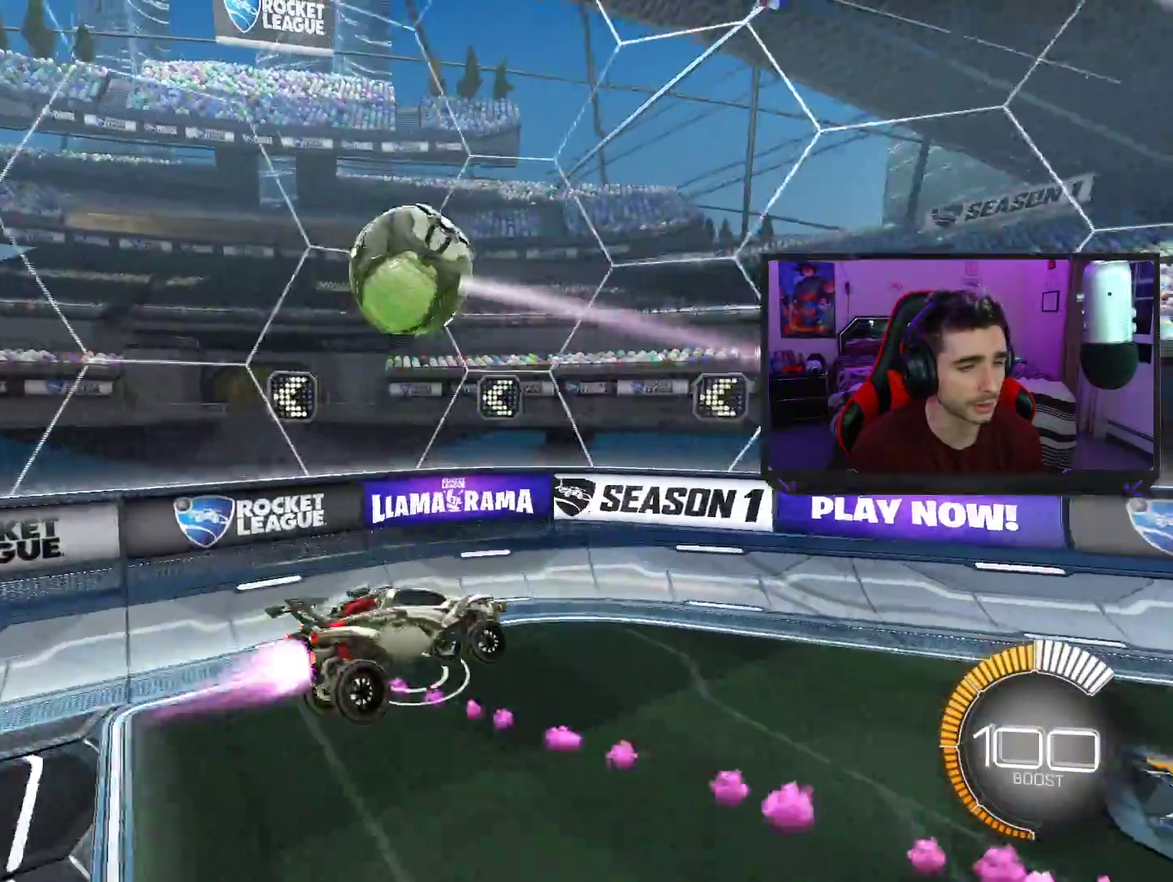
{"buttons": ["R2"], "left_stick": "down-right", "events": [[67, "left_stick", "down-right"], [133, "left_stick", "down"], [350, "left_stick", "down-right"]]}
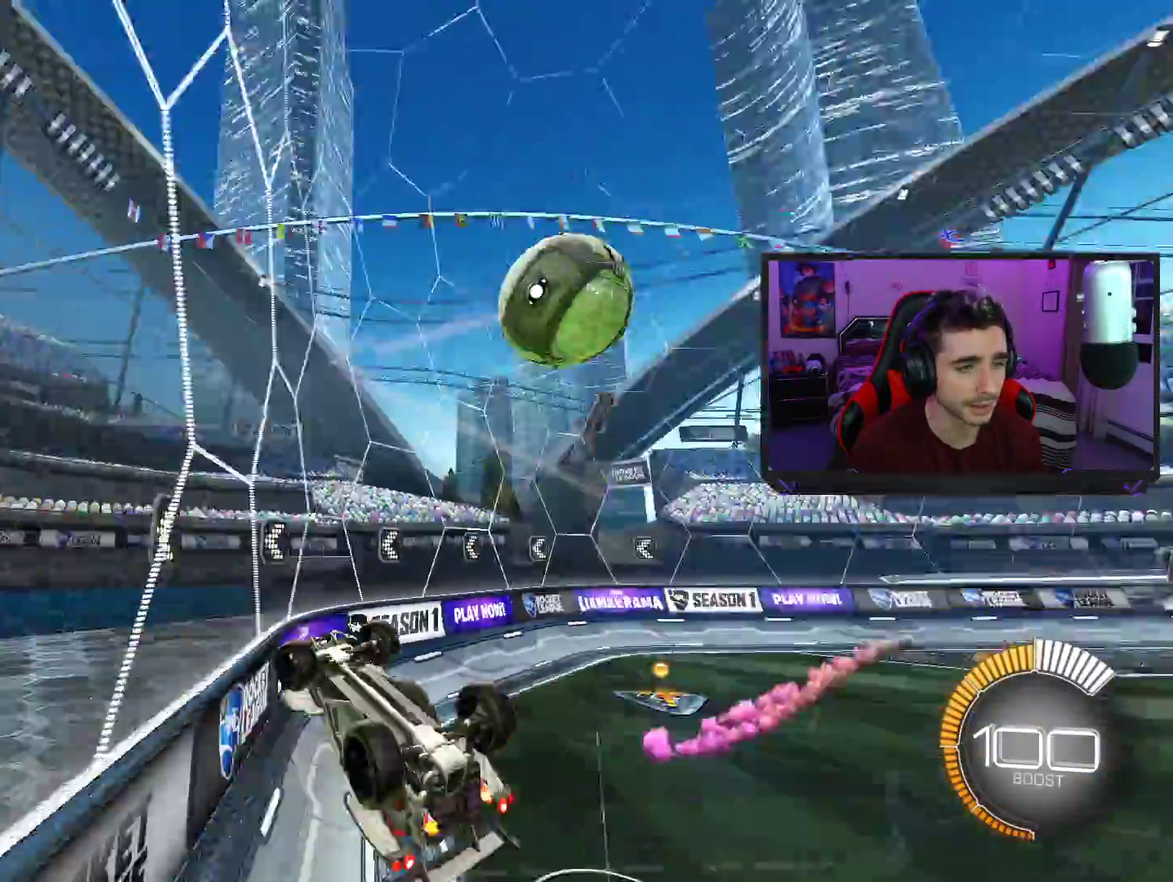
{"buttons": ["R2"], "left_stick": "down-right", "events": []}
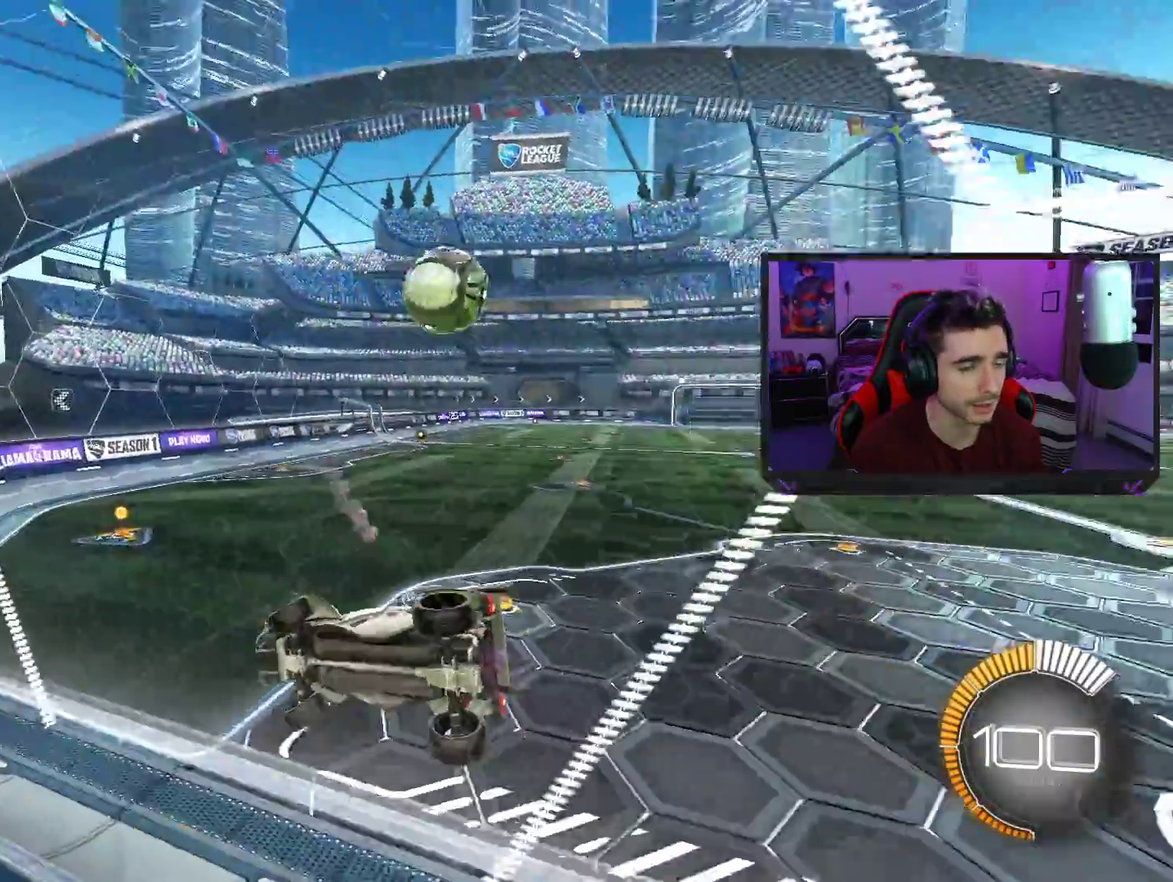
{"buttons": ["R2"], "left_stick": "down-right", "events": []}
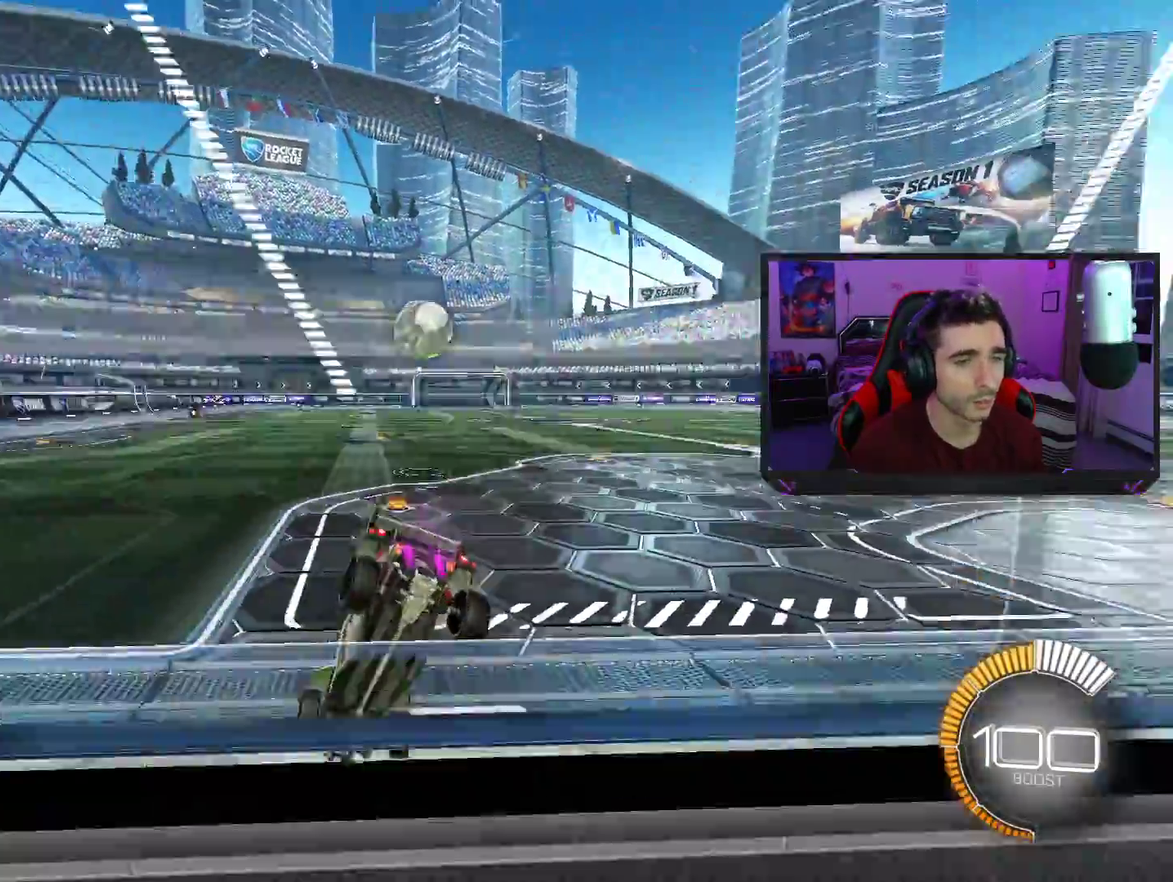
{"buttons": ["R2"], "left_stick": "center", "events": [[50, "left_stick", "right"], [200, "left_stick", "center"]]}
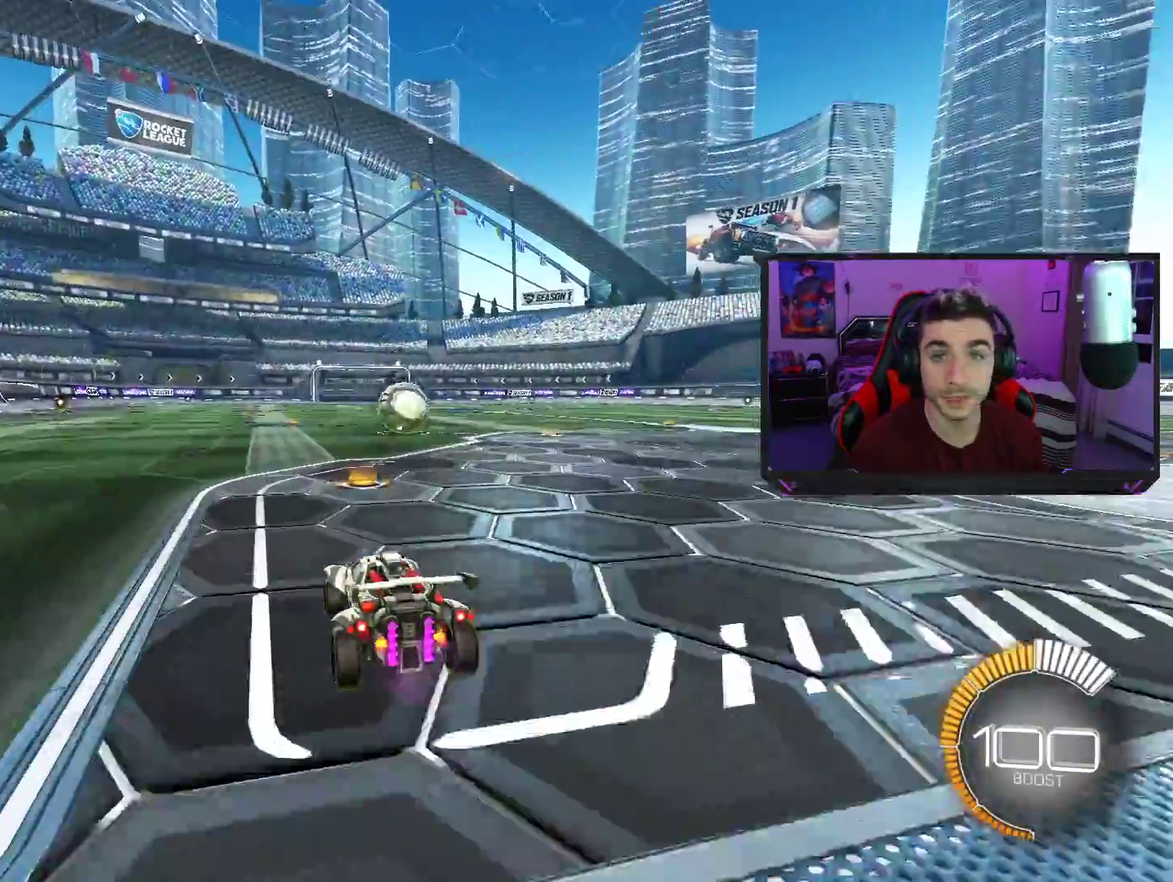
{"buttons": ["R2"], "left_stick": "center", "events": []}
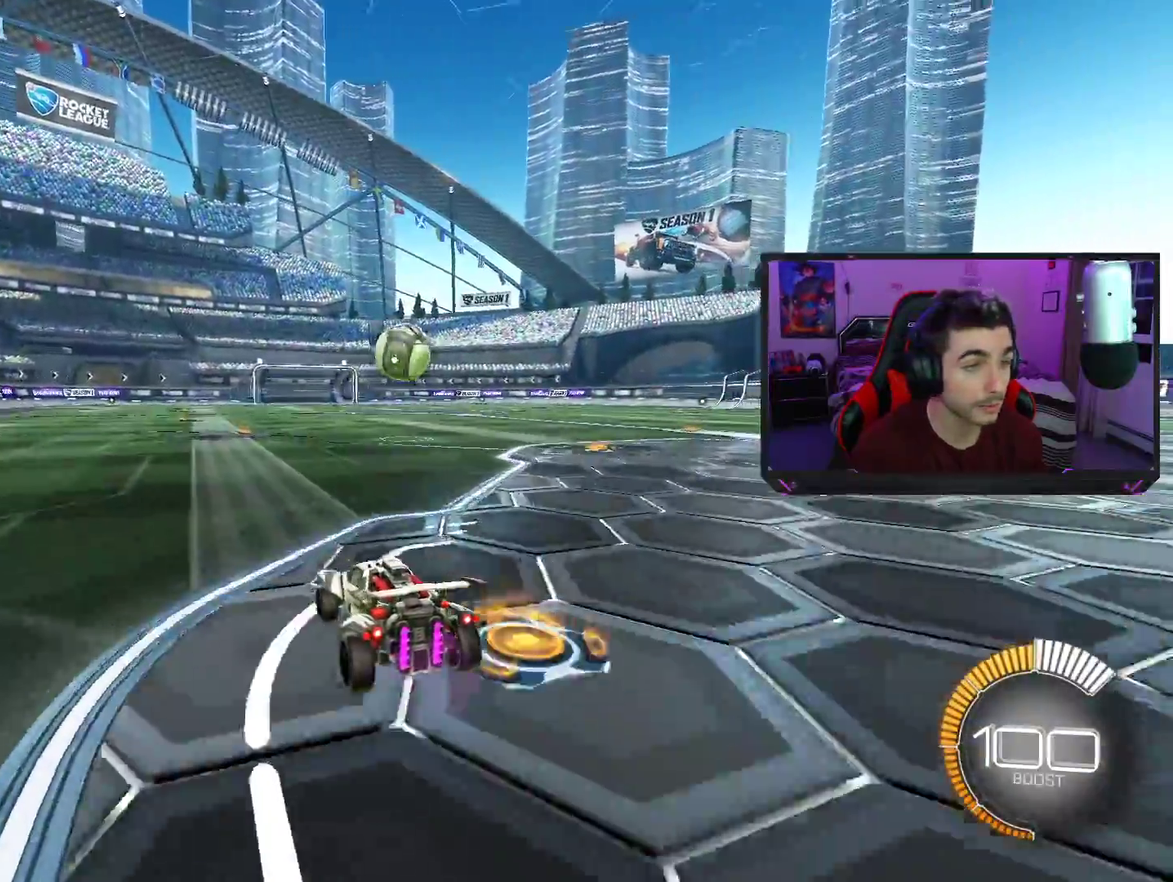
{"buttons": ["R2"], "left_stick": "center", "events": [[117, "TRIANGLE", "down"], [300, "TRIANGLE", "up"]]}
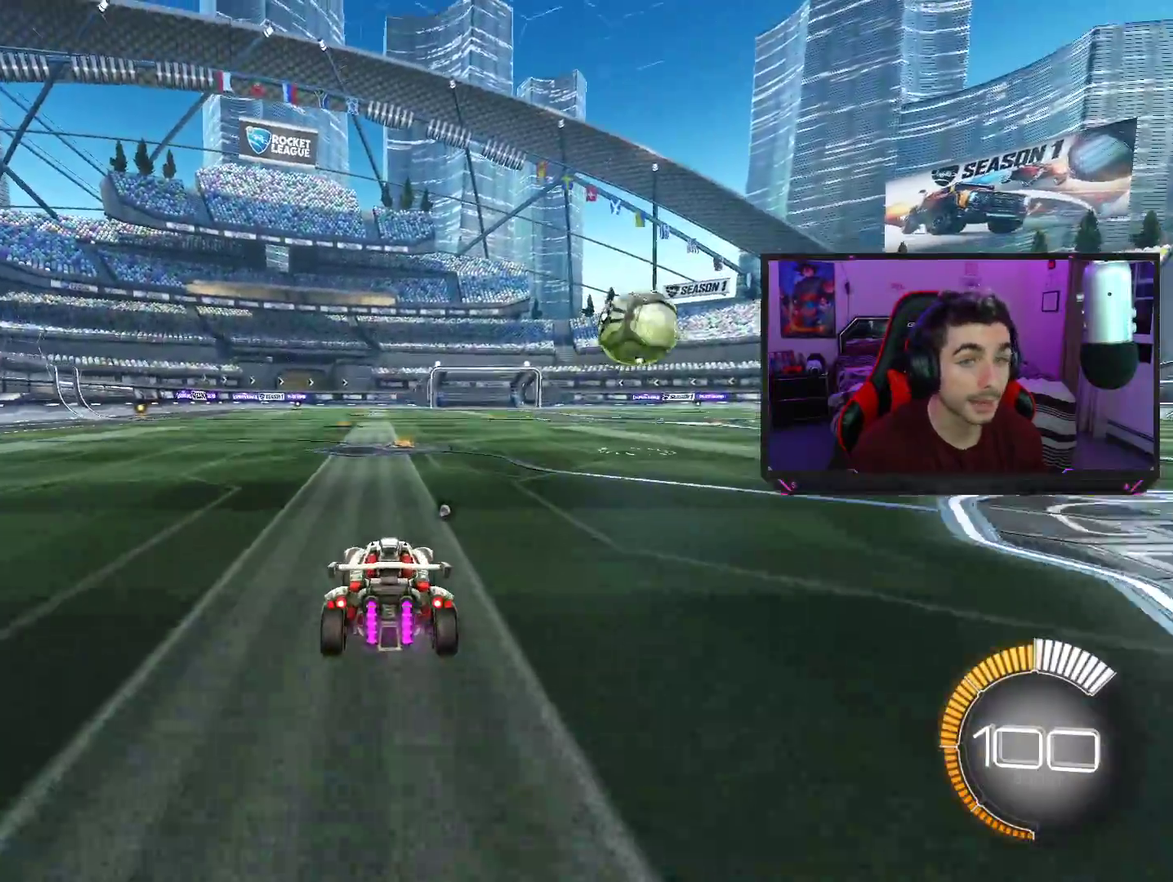
{"buttons": ["R2"], "left_stick": "center", "events": [[233, "left_stick", "right"], [467, "left_stick", "center"]]}
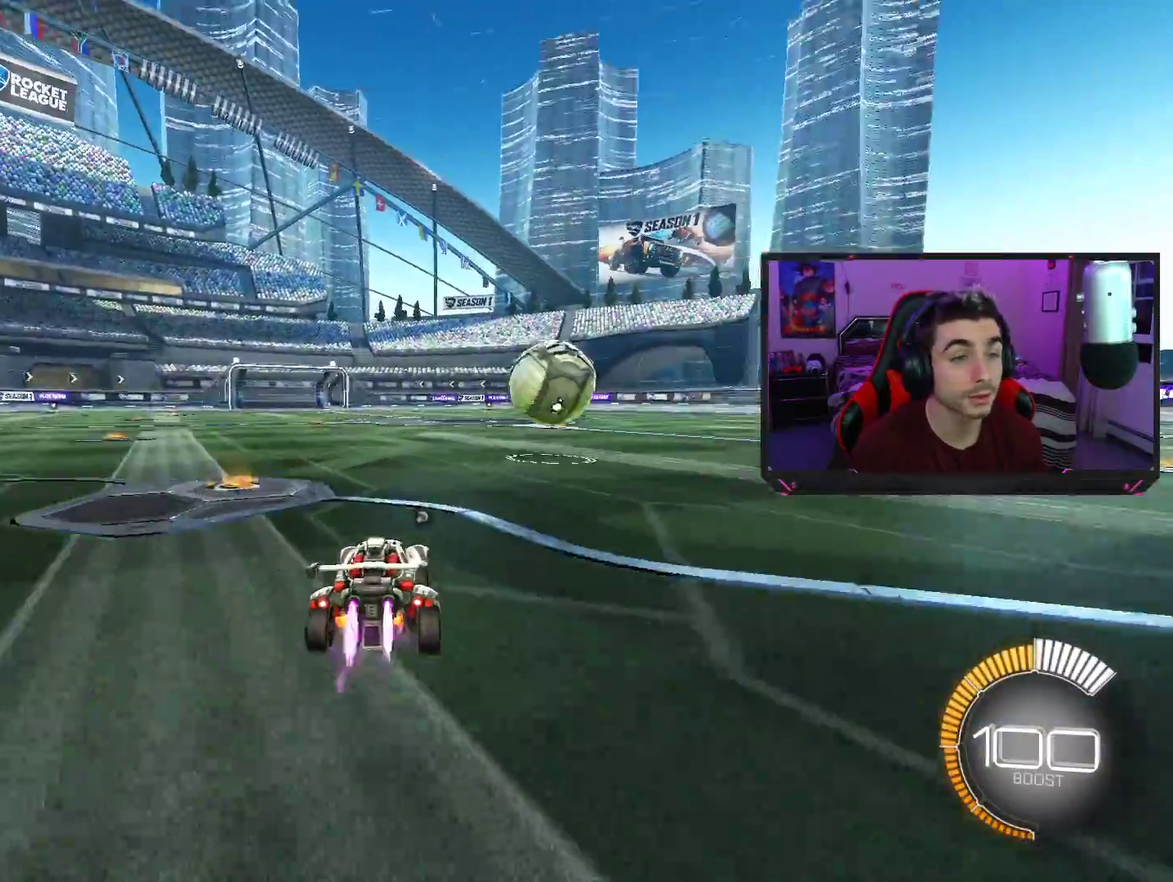
{"buttons": ["CROSS", "R2"], "left_stick": "center", "events": [[283, "left_stick", "right"], [400, "left_stick", "center"], [417, "CROSS", "down"]]}
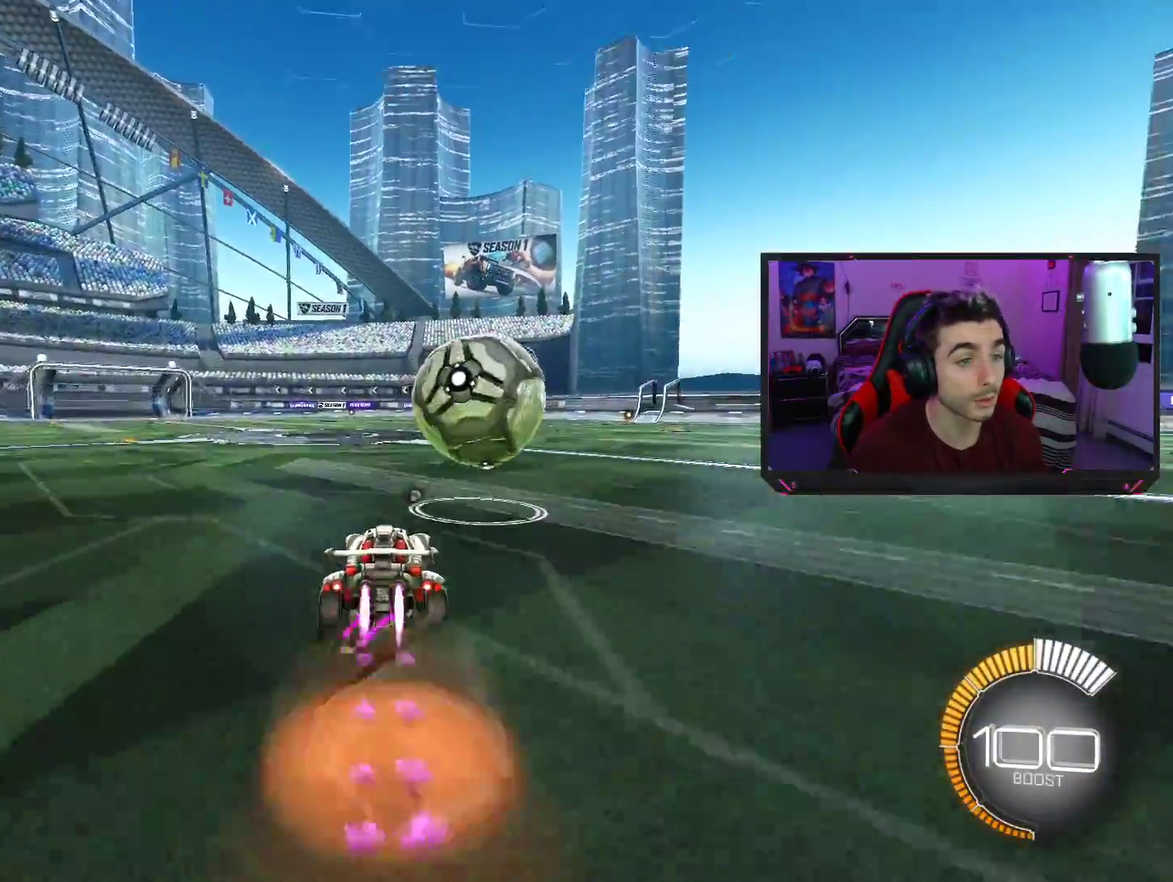
{"buttons": ["R2"], "left_stick": "center", "events": [[33, "CROSS", "up"], [100, "left_stick", "up-right"], [150, "CROSS", "down"], [300, "CROSS", "up"], [450, "left_stick", "center"]]}
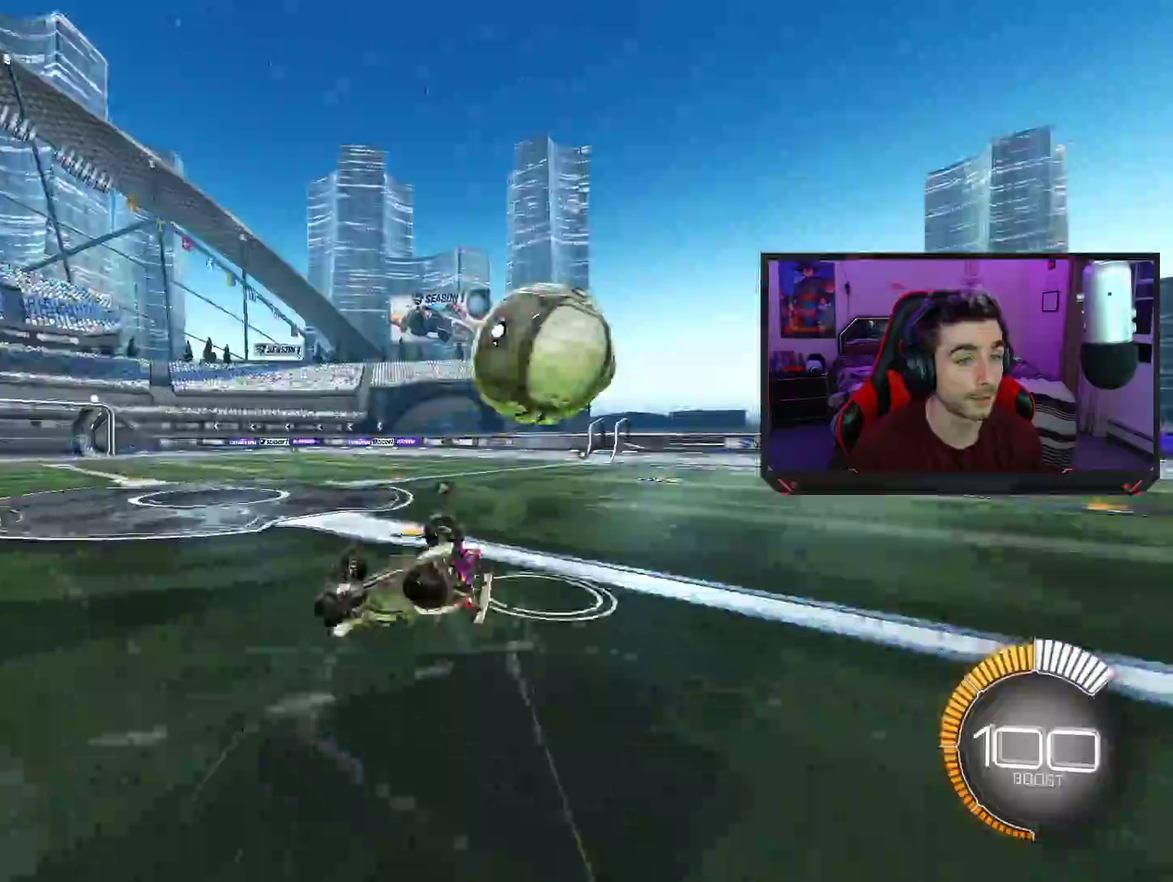
{"buttons": ["R2"], "left_stick": "center", "events": [[117, "TRIANGLE", "down"], [233, "TRIANGLE", "up"]]}
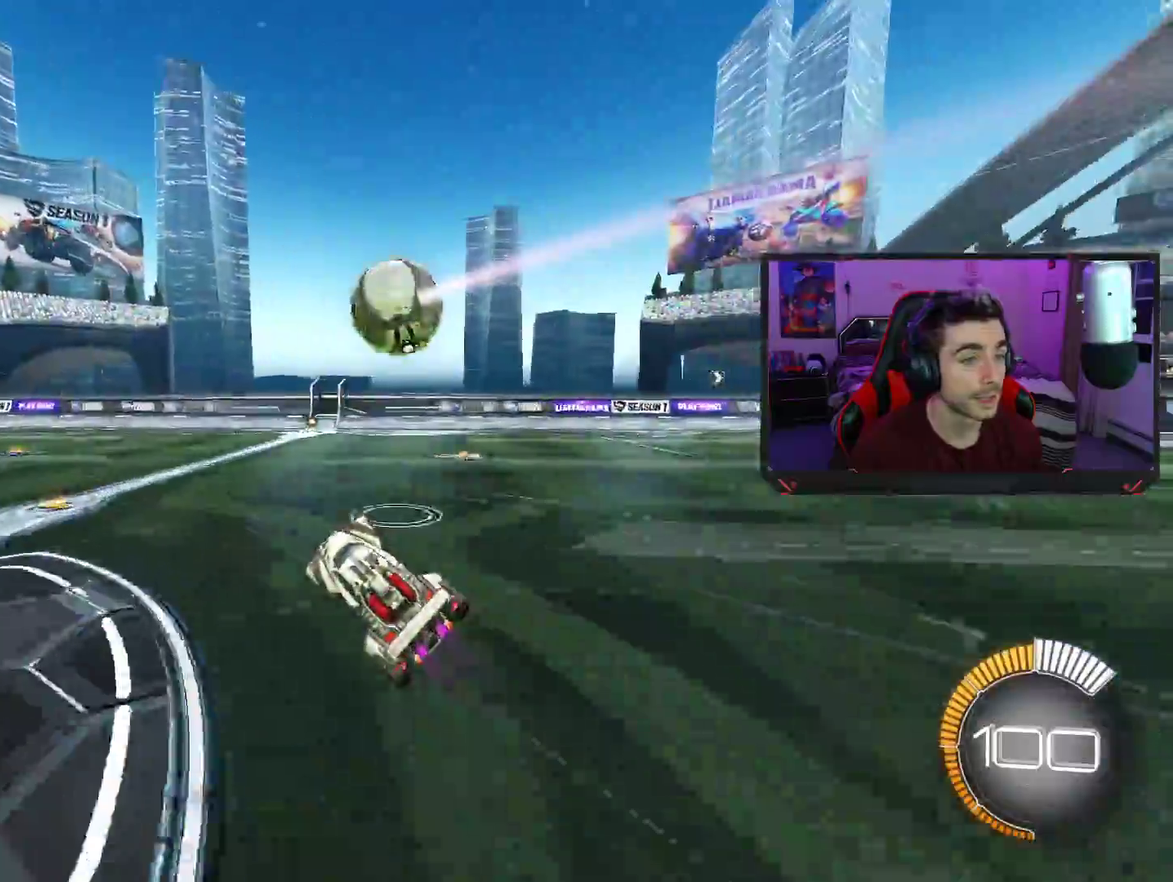
{"buttons": ["R2"], "left_stick": "right", "events": [[250, "left_stick", "right"]]}
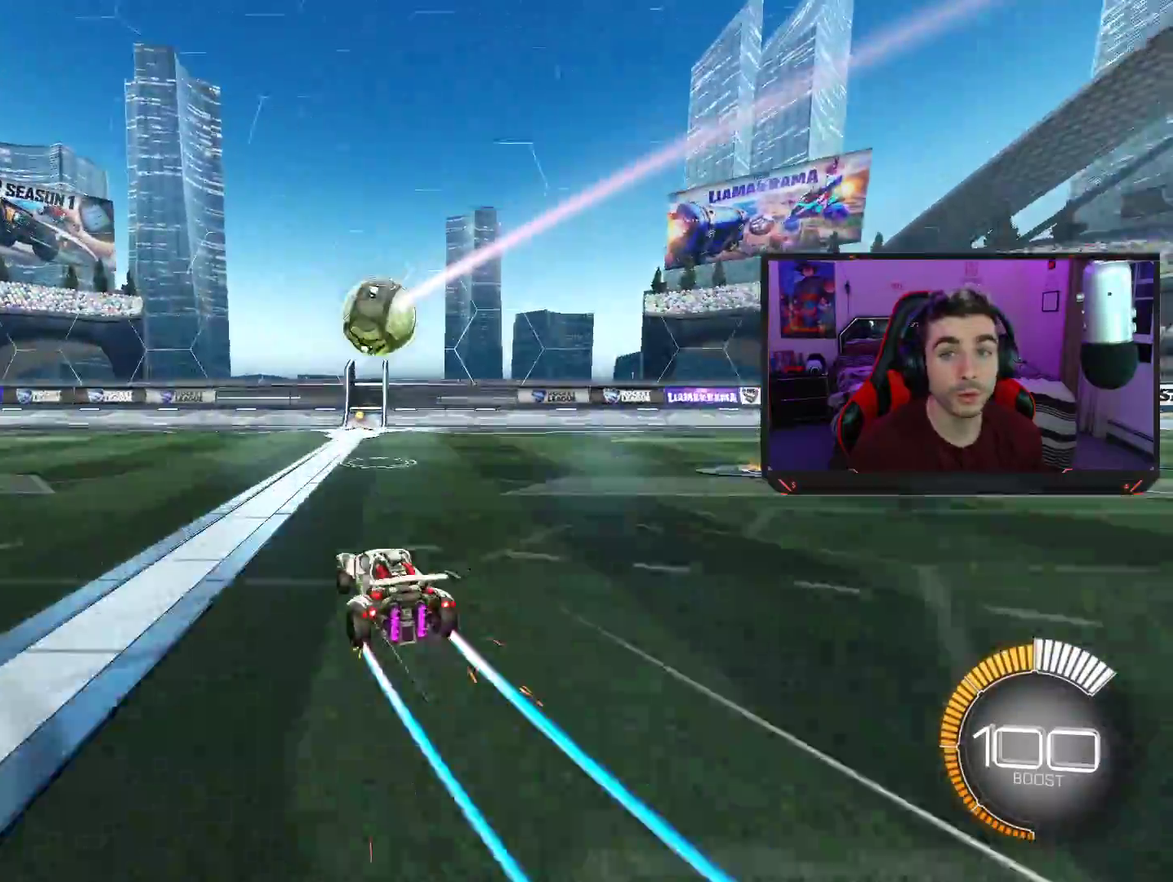
{"buttons": ["R2"], "left_stick": "left", "events": [[300, "left_stick", "center"], [483, "left_stick", "left"]]}
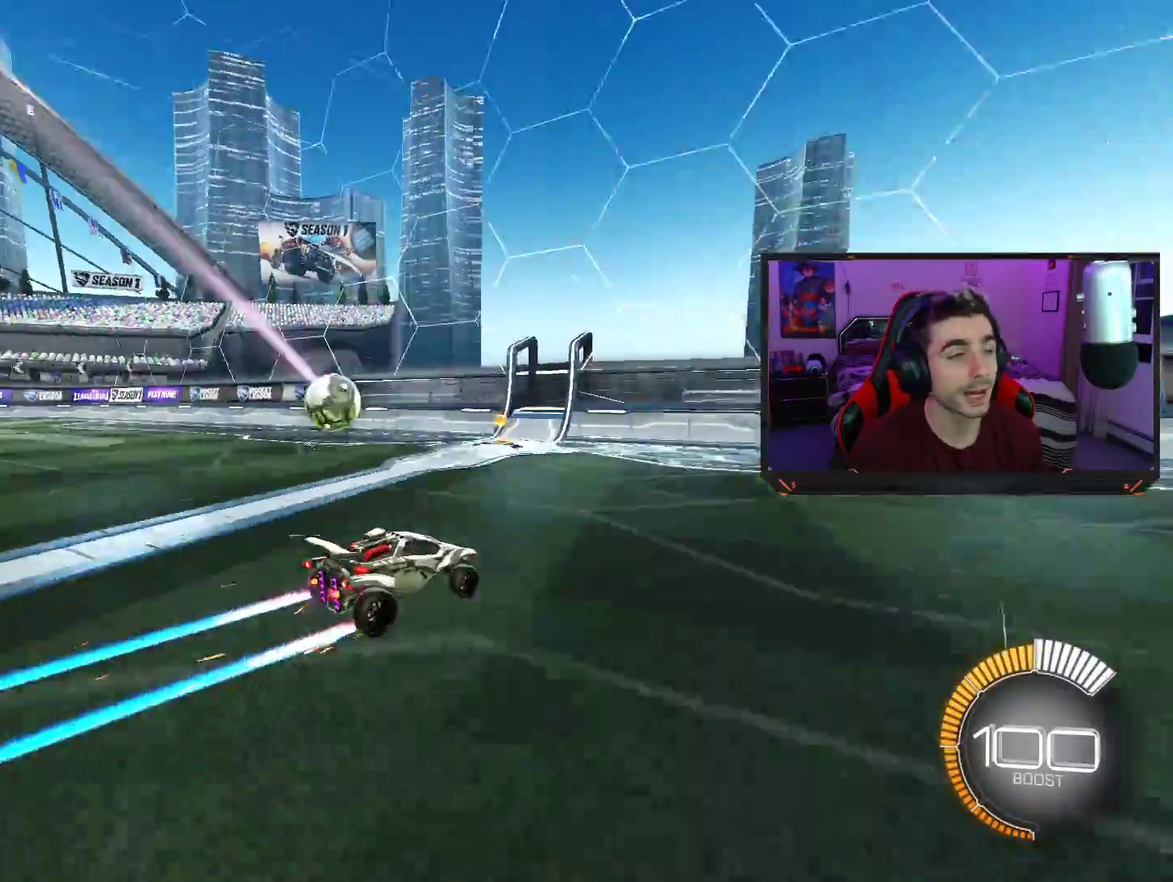
{"buttons": ["R2"], "left_stick": "left", "events": []}
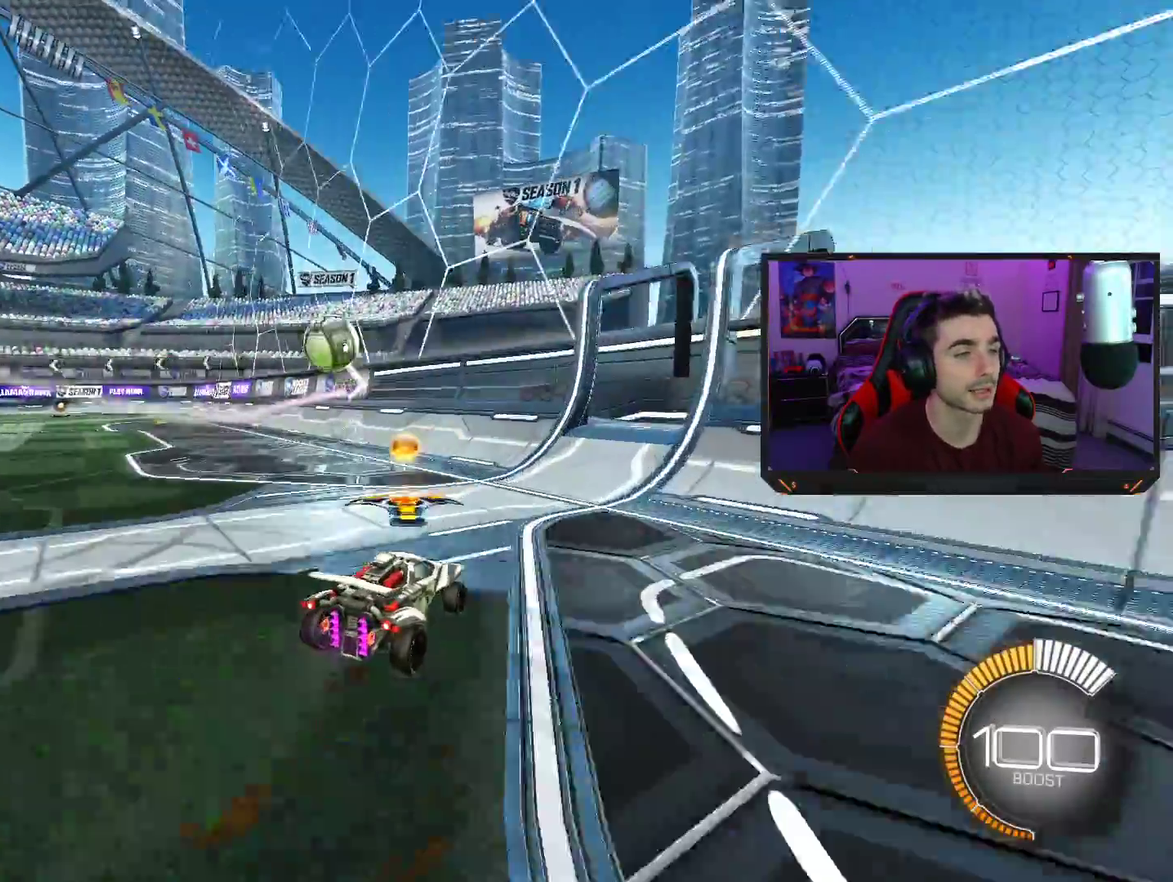
{"buttons": [], "left_stick": "left", "events": [[83, "R2", "up"], [150, "L2", "down"], [450, "L2", "up"]]}
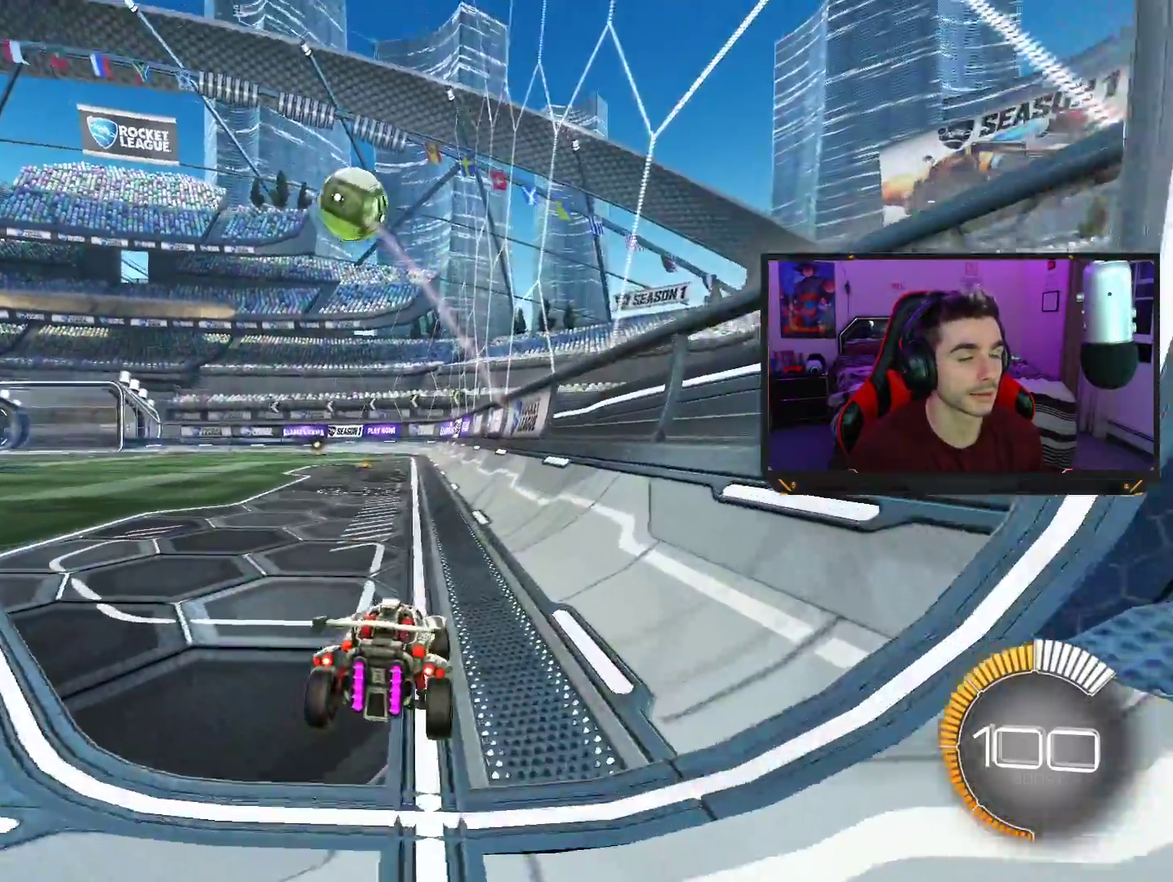
{"buttons": ["R2"], "left_stick": "center", "events": [[133, "R2", "down"], [300, "TRIANGLE", "down"], [417, "TRIANGLE", "up"], [500, "left_stick", "center"]]}
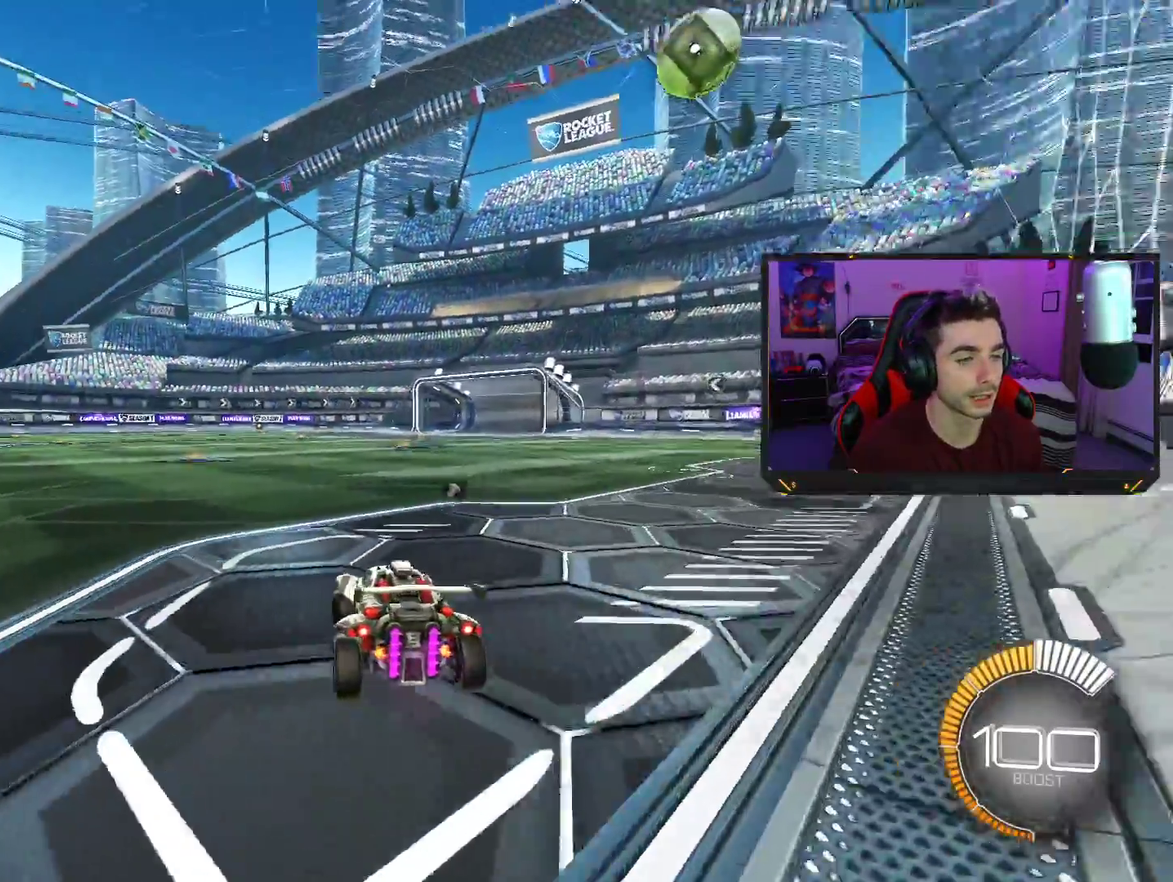
{"buttons": ["R2"], "left_stick": "right", "events": [[450, "left_stick", "right"]]}
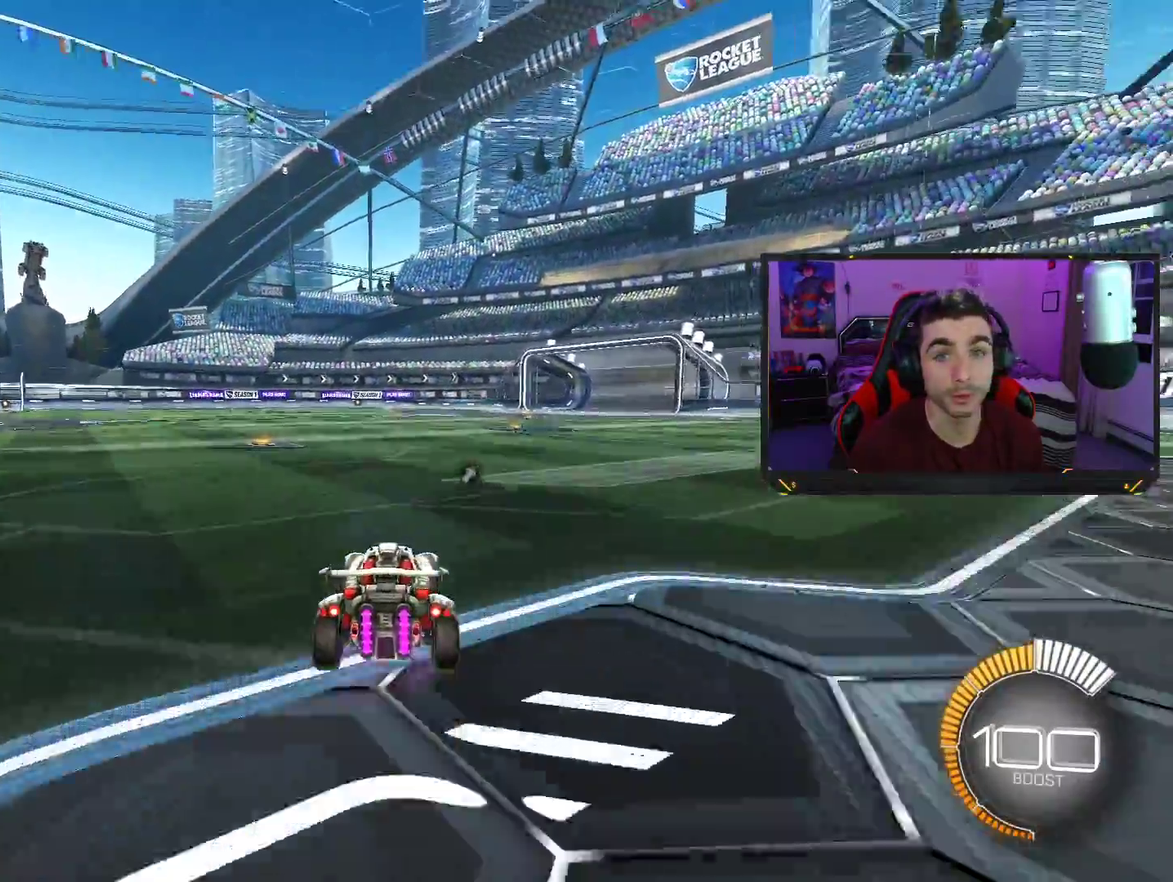
{"buttons": ["R2"], "left_stick": "right", "events": [[167, "left_stick", "center"], [500, "left_stick", "right"]]}